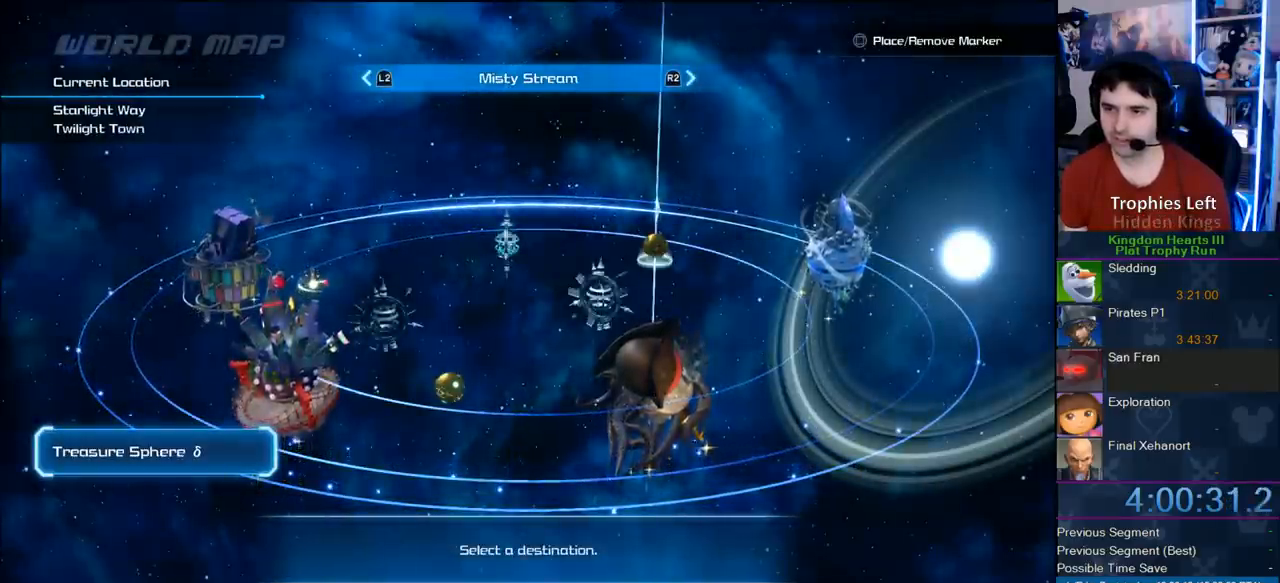
Gameplay with a controller (PlayStation layout); each line is a JSON object with the inputs held at the frame after it. "events" lists button and stick changes between this image and that frame as [ms after this image, input, new state], when the widget could be followed in between. Not read: L3 R3.
{"buttons": ["DPAD_LEFT"], "left_stick": "center", "right_stick": "center", "events": [[33, "DPAD_LEFT", "down"], [83, "DPAD_LEFT", "up"], [167, "DPAD_LEFT", "down"], [233, "DPAD_LEFT", "up"], [317, "DPAD_LEFT", "down"], [400, "DPAD_LEFT", "up"], [450, "DPAD_LEFT", "down"]]}
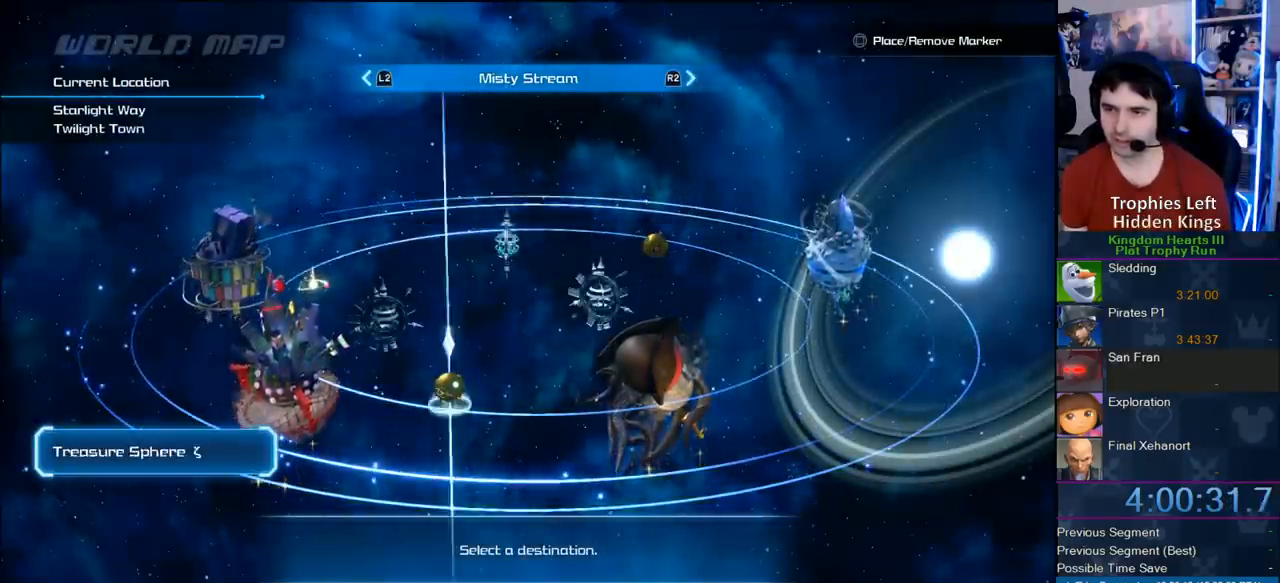
{"buttons": [], "left_stick": "center", "right_stick": "center", "events": [[50, "DPAD_LEFT", "up"], [100, "DPAD_LEFT", "down"], [200, "DPAD_LEFT", "up"], [233, "DPAD_LEFT", "down"], [350, "DPAD_LEFT", "up"]]}
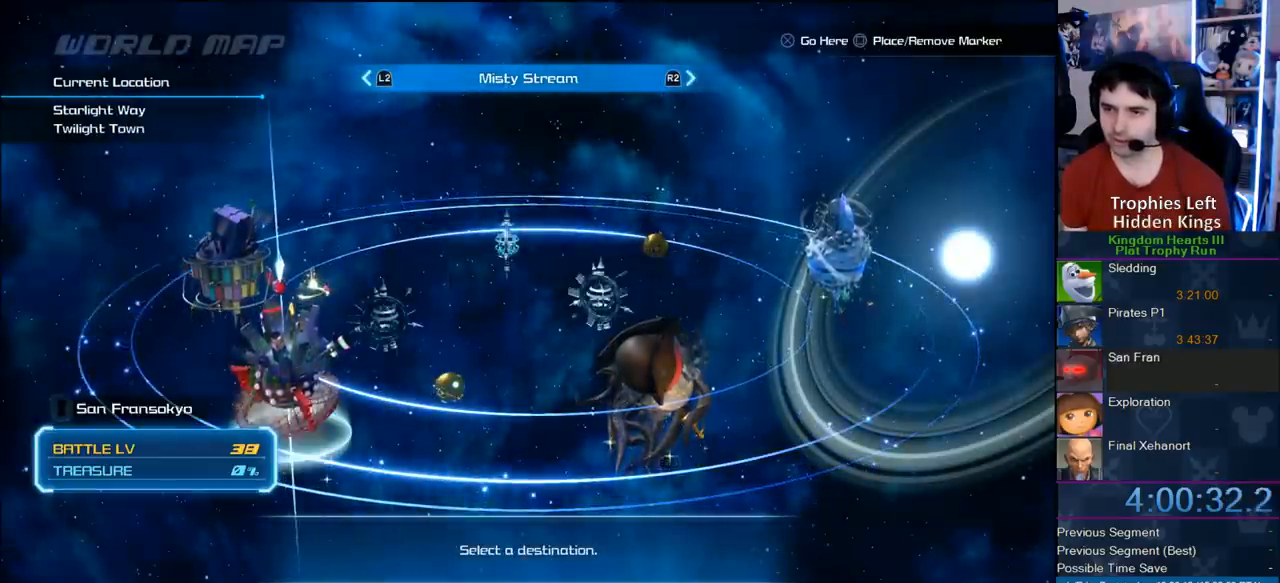
{"buttons": ["CIRCLE"], "left_stick": "center", "right_stick": "center", "events": [[483, "CIRCLE", "down"]]}
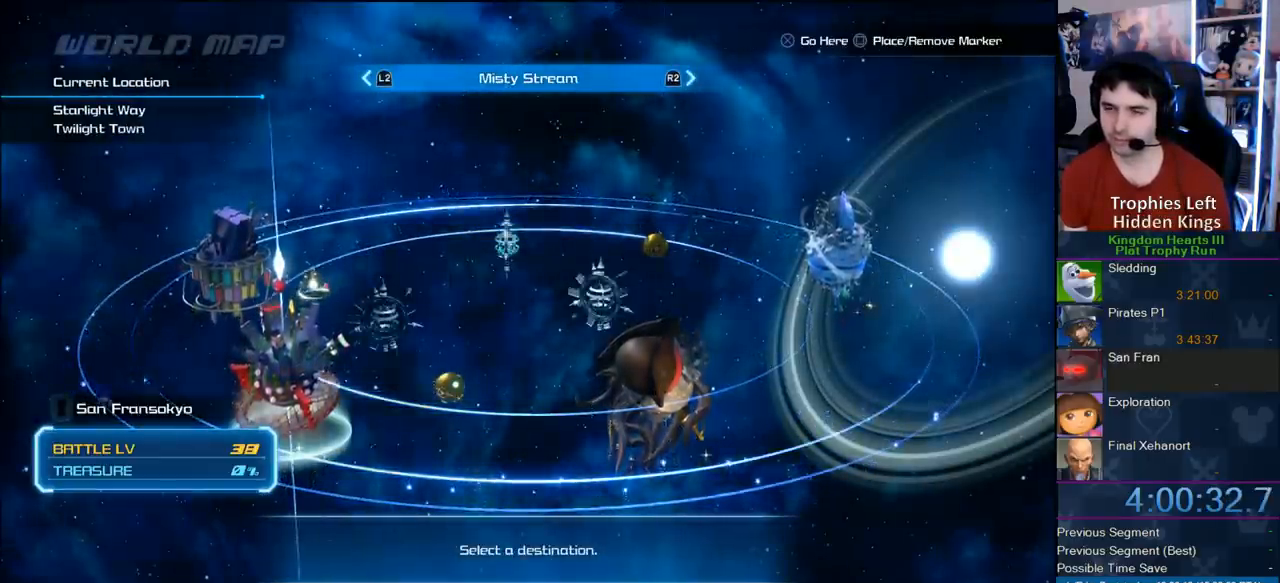
{"buttons": [], "left_stick": "center", "right_stick": "center", "events": [[150, "CIRCLE", "up"]]}
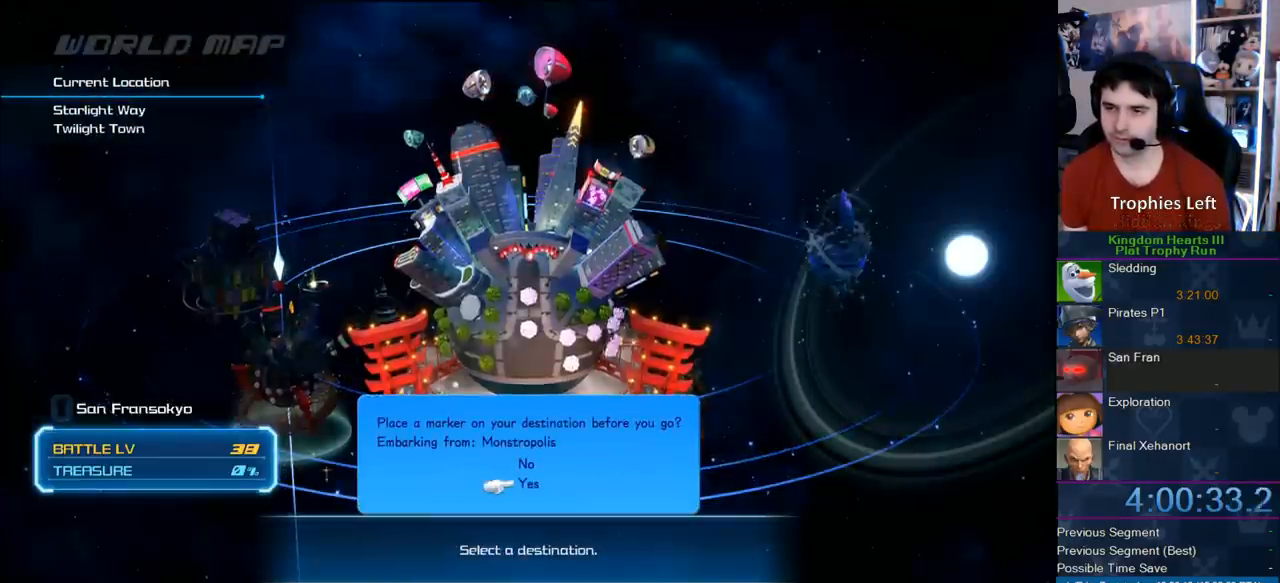
{"buttons": [], "left_stick": "center", "right_stick": "center", "events": []}
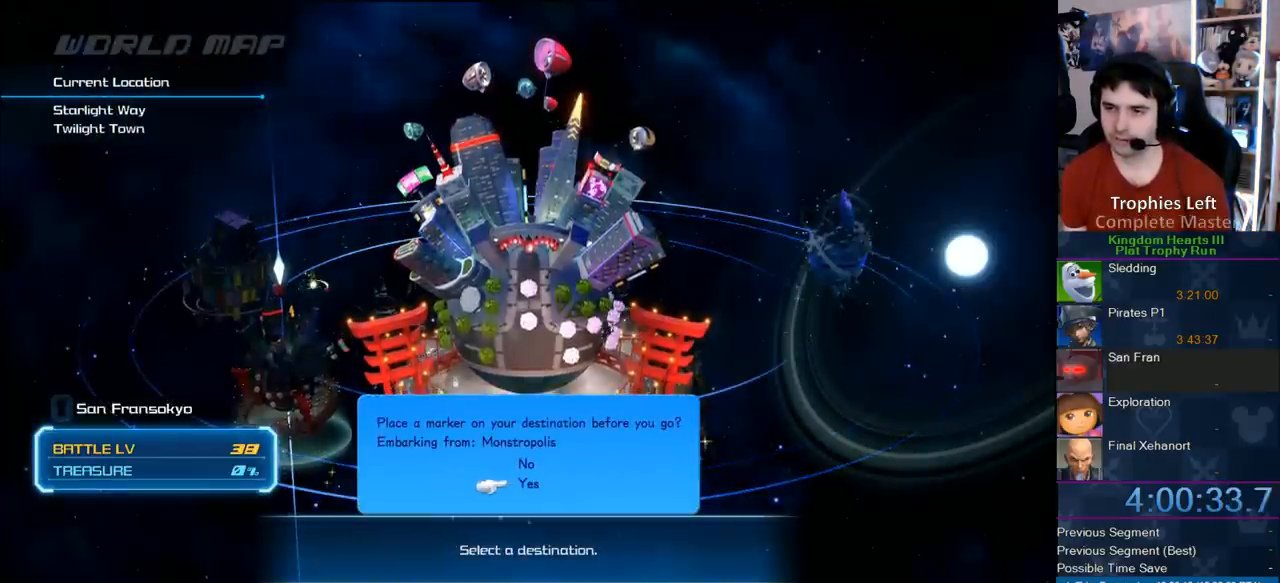
{"buttons": [], "left_stick": "center", "right_stick": "center", "events": [[150, "DPAD_UP", "down"], [267, "CIRCLE", "down"], [267, "DPAD_UP", "up"], [400, "CIRCLE", "up"]]}
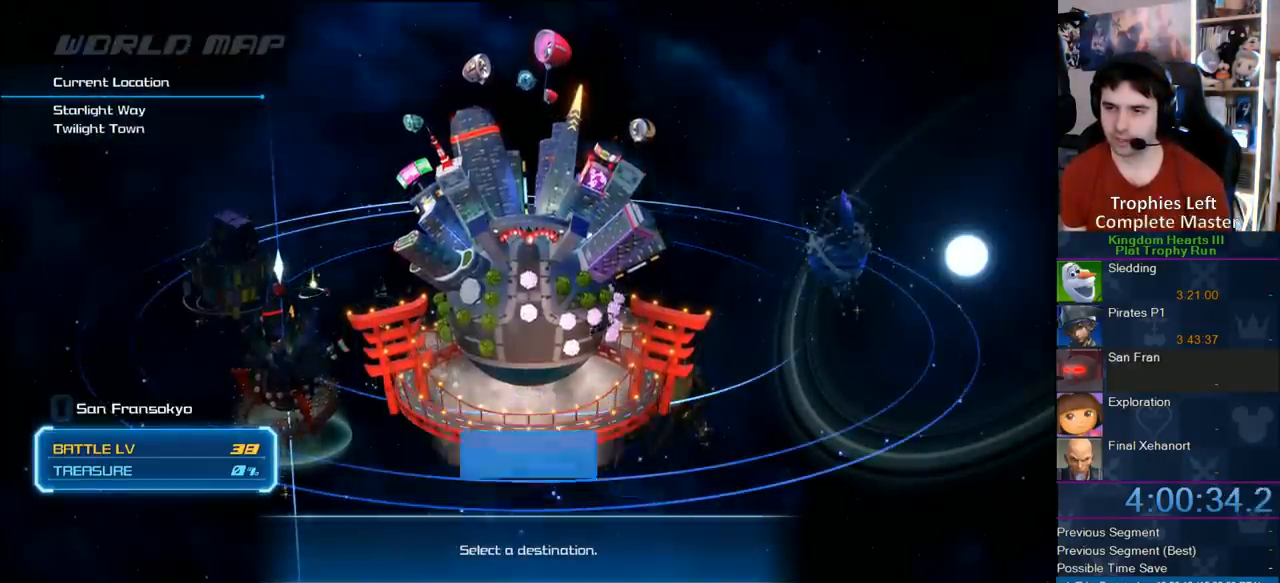
{"buttons": [], "left_stick": "center", "right_stick": "center", "events": [[250, "CROSS", "down"], [400, "CROSS", "up"]]}
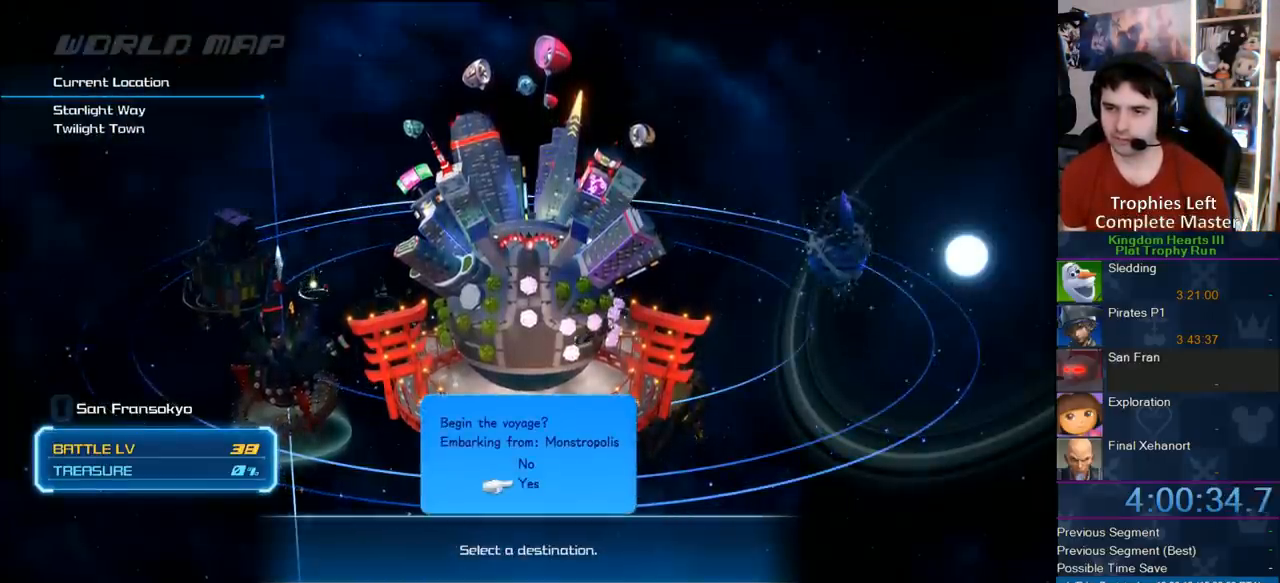
{"buttons": [], "left_stick": "center", "right_stick": "center", "events": [[200, "DPAD_UP", "down"], [283, "CIRCLE", "down"], [333, "DPAD_UP", "up"], [450, "CIRCLE", "up"]]}
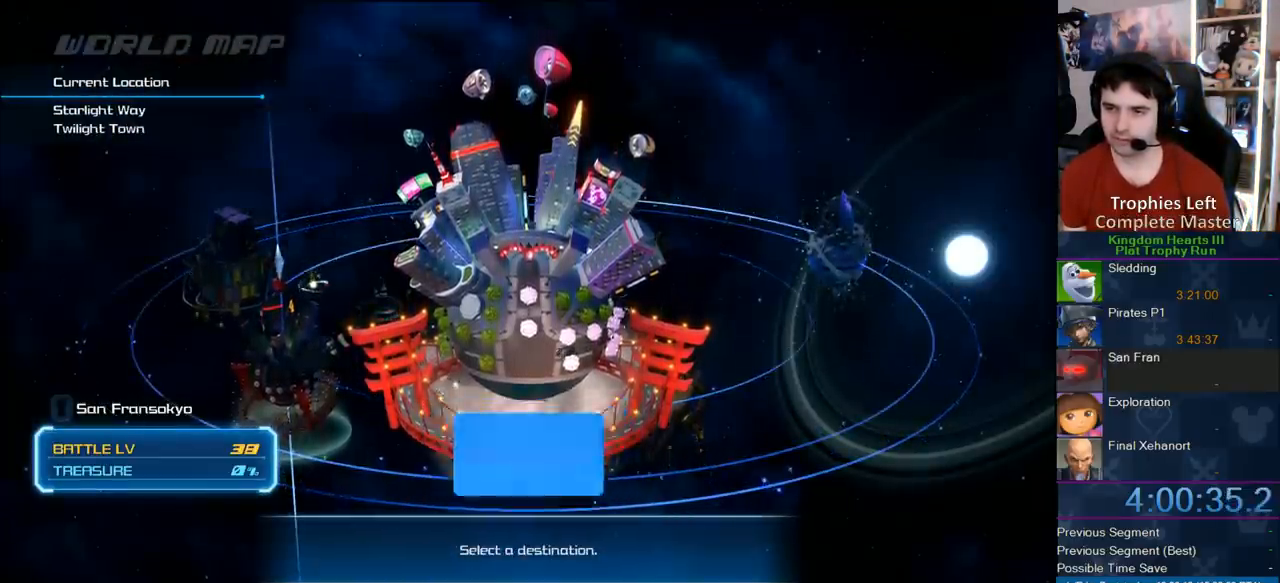
{"buttons": [], "left_stick": "center", "right_stick": "center", "events": [[300, "CROSS", "down"], [367, "CROSS", "up"]]}
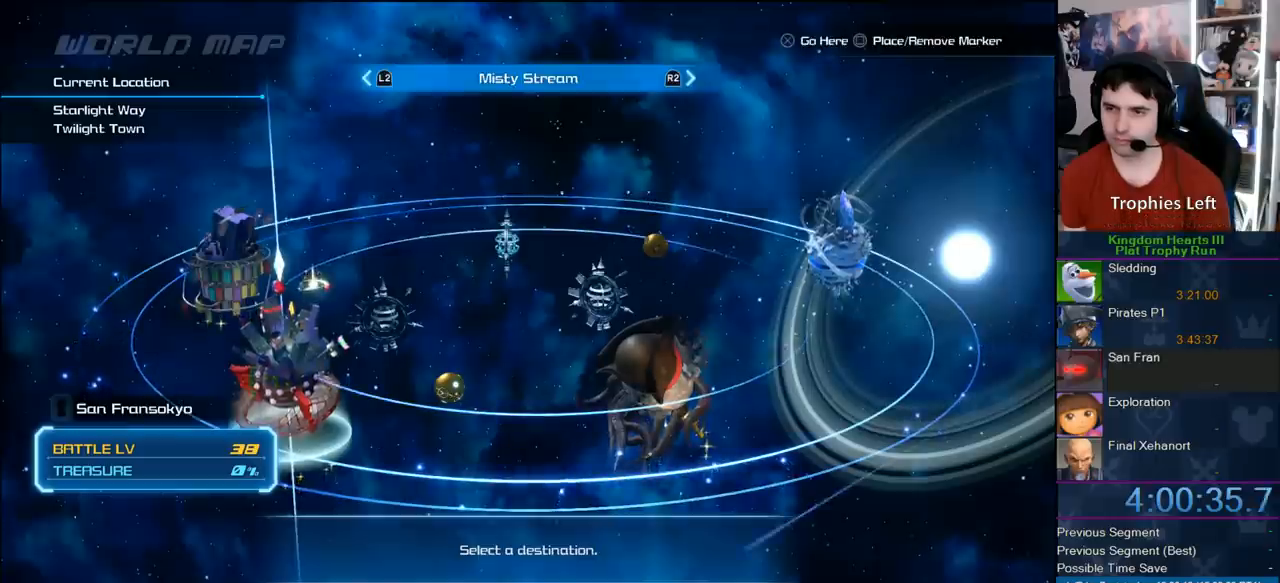
{"buttons": ["START"], "left_stick": "center", "right_stick": "center", "events": [[67, "START", "down"], [233, "START", "up"], [433, "START", "down"]]}
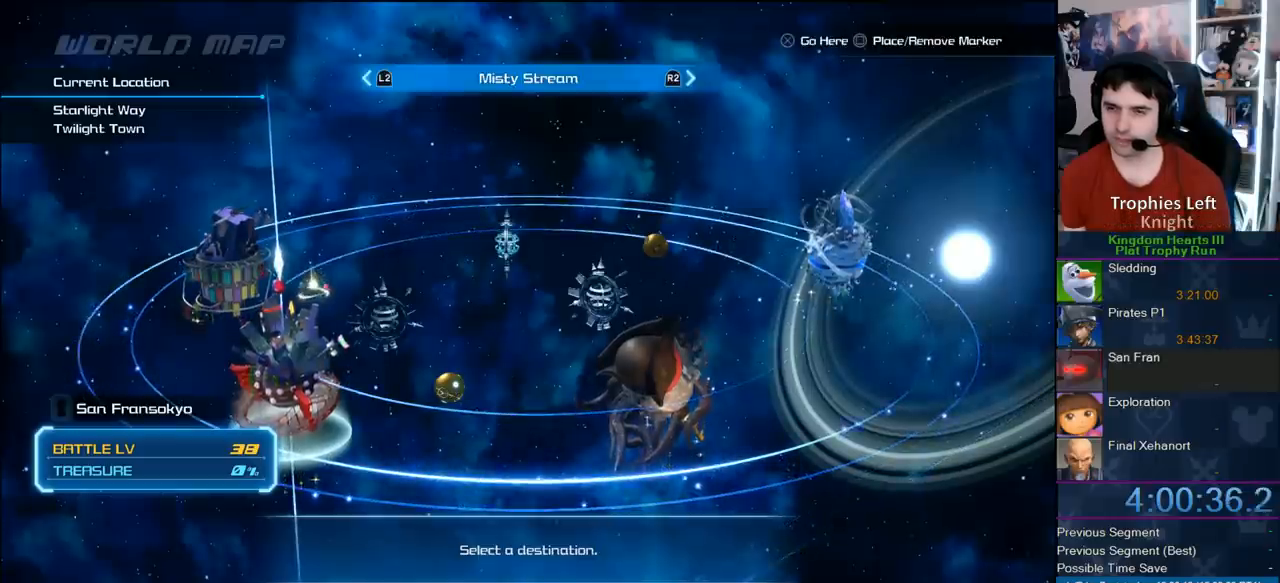
{"buttons": [], "left_stick": "center", "right_stick": "center", "events": [[133, "START", "up"], [317, "START", "down"], [500, "START", "up"]]}
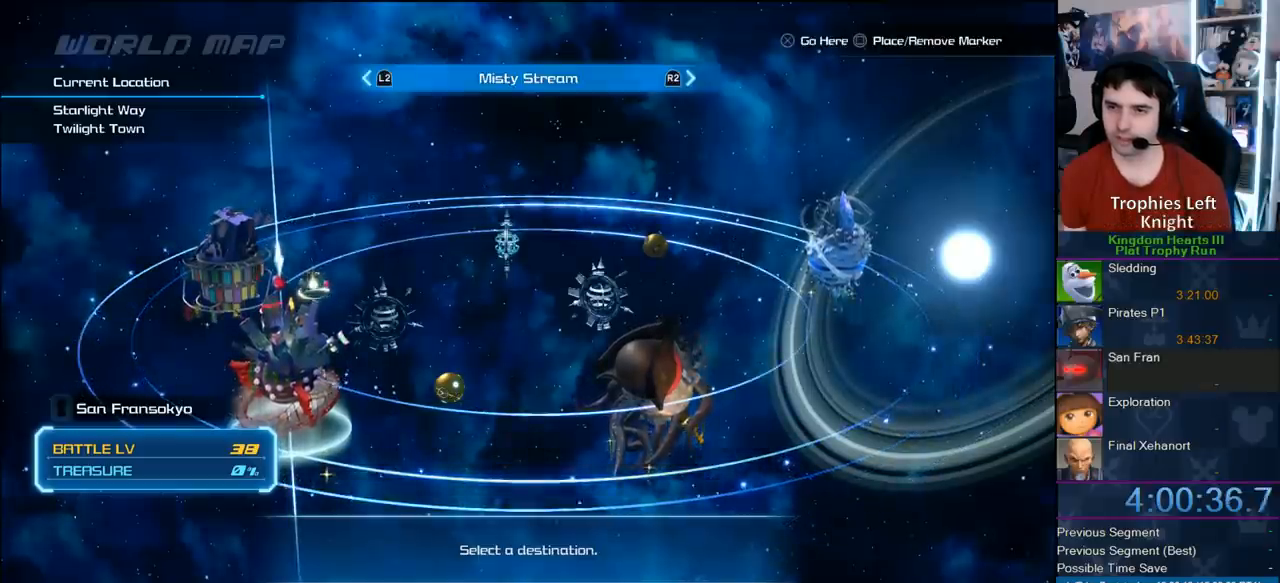
{"buttons": ["START"], "left_stick": "center", "right_stick": "center", "events": [[133, "CROSS", "down"], [267, "CROSS", "up"], [500, "START", "down"]]}
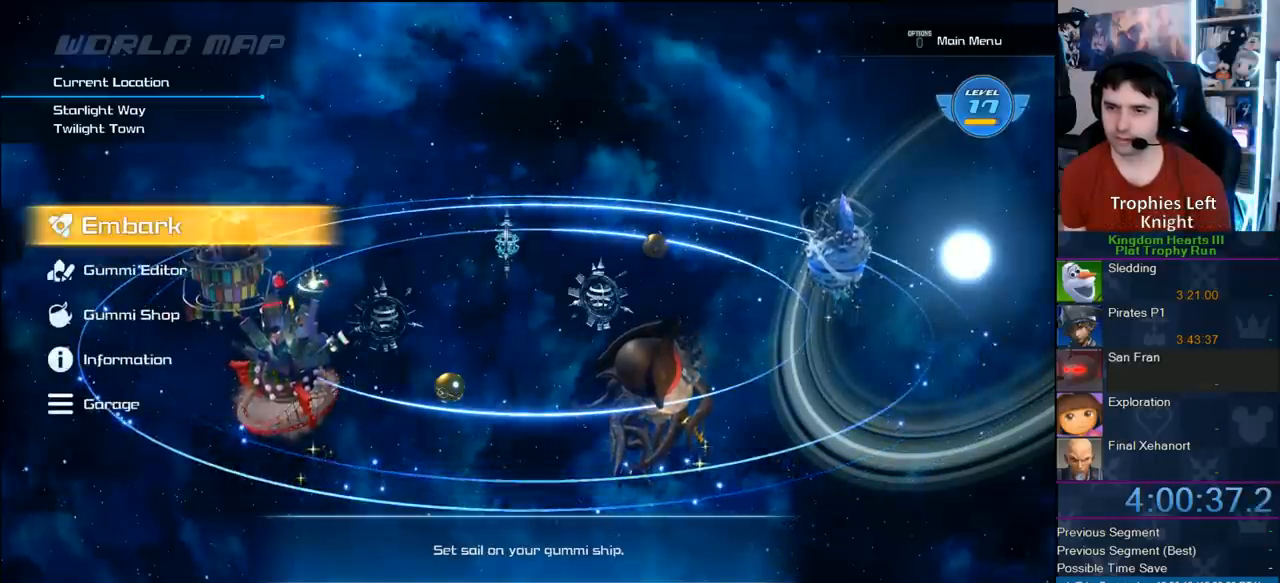
{"buttons": ["START"], "left_stick": "center", "right_stick": "center", "events": [[233, "START", "up"], [367, "START", "down"]]}
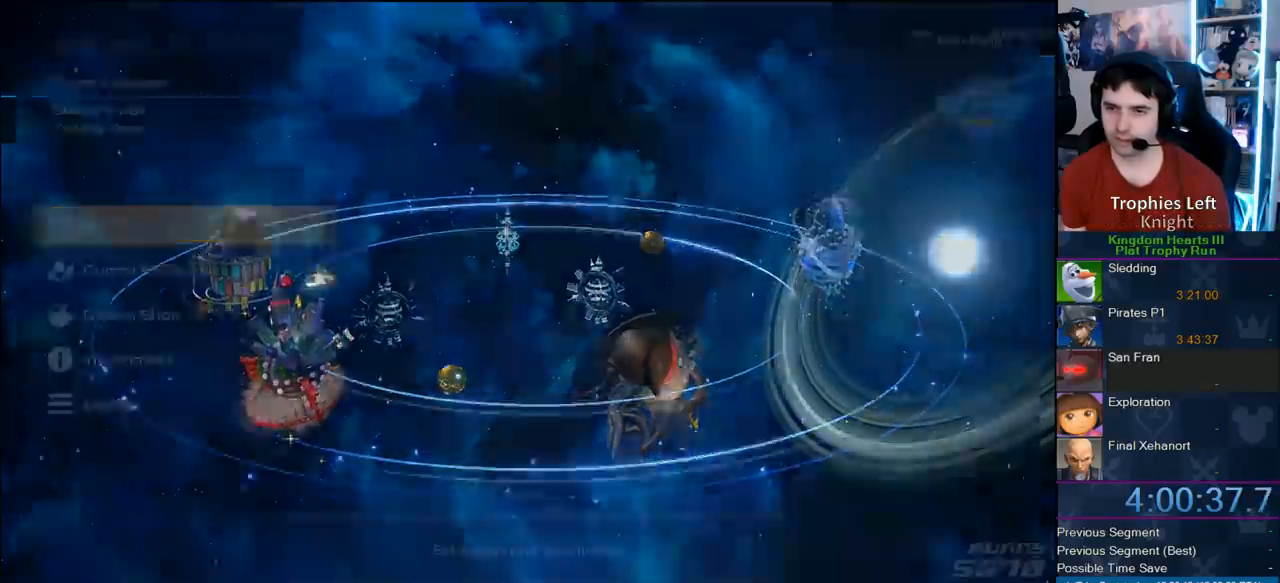
{"buttons": [], "left_stick": "center", "right_stick": "center", "events": [[67, "START", "up"], [350, "DPAD_DOWN", "down"], [417, "DPAD_DOWN", "up"]]}
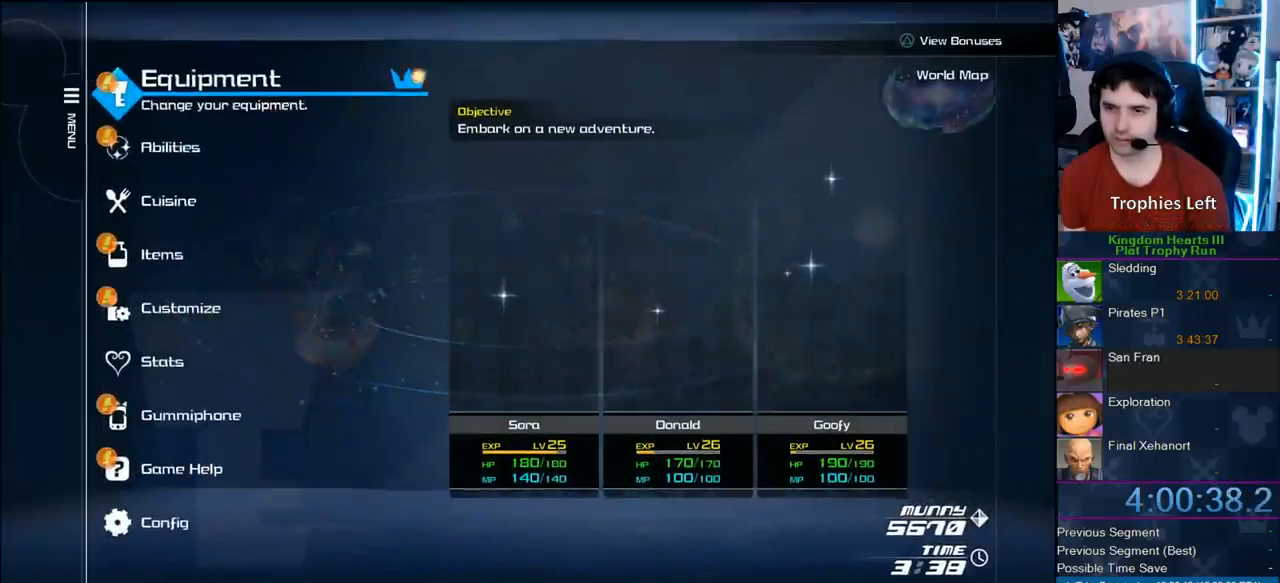
{"buttons": ["CIRCLE"], "left_stick": "center", "right_stick": "center", "events": [[33, "DPAD_DOWN", "down"], [67, "DPAD_DOWN", "up"], [300, "CIRCLE", "down"], [400, "CIRCLE", "up"], [500, "CIRCLE", "down"]]}
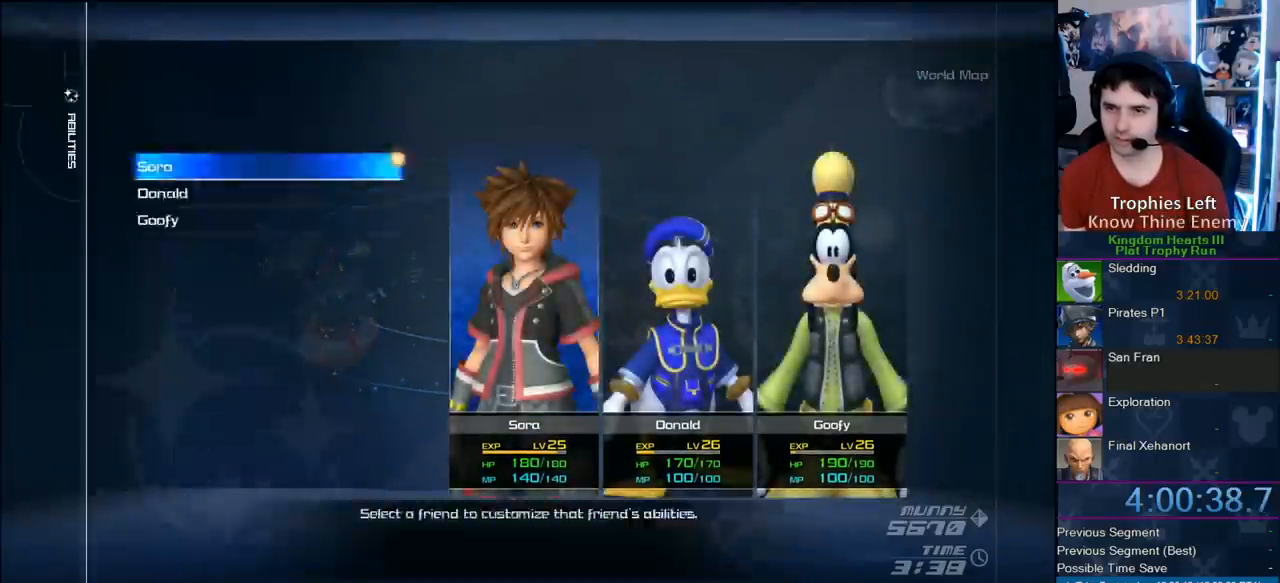
{"buttons": [], "left_stick": "center", "right_stick": "center", "events": [[100, "CIRCLE", "up"], [183, "DPAD_UP", "down"], [300, "DPAD_UP", "up"]]}
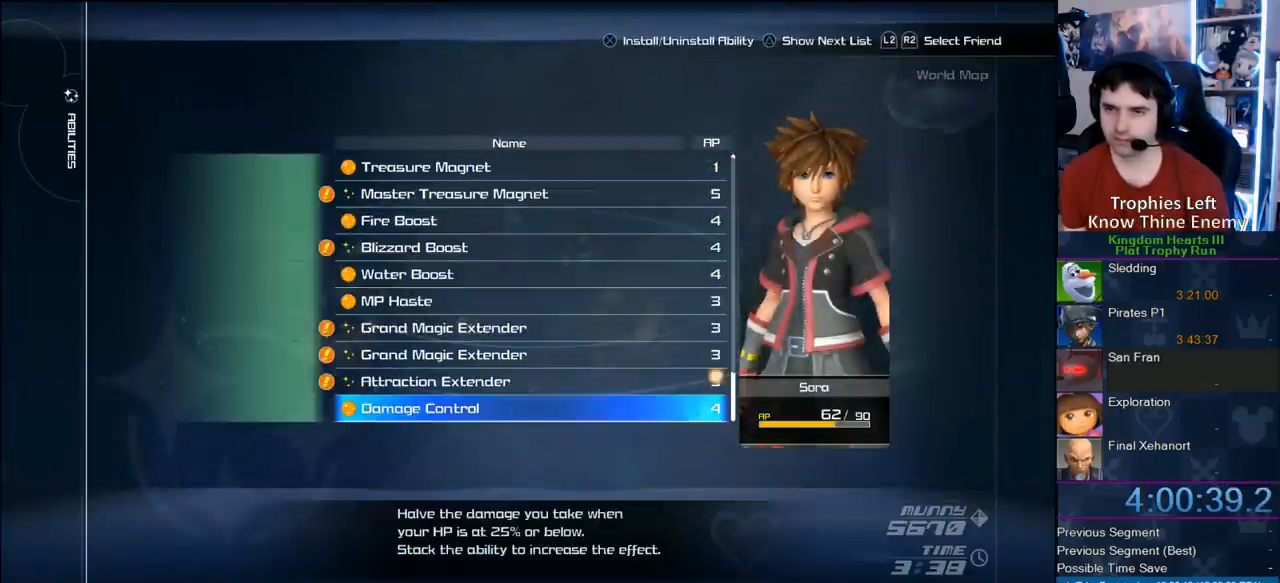
{"buttons": [], "left_stick": "center", "right_stick": "center", "events": []}
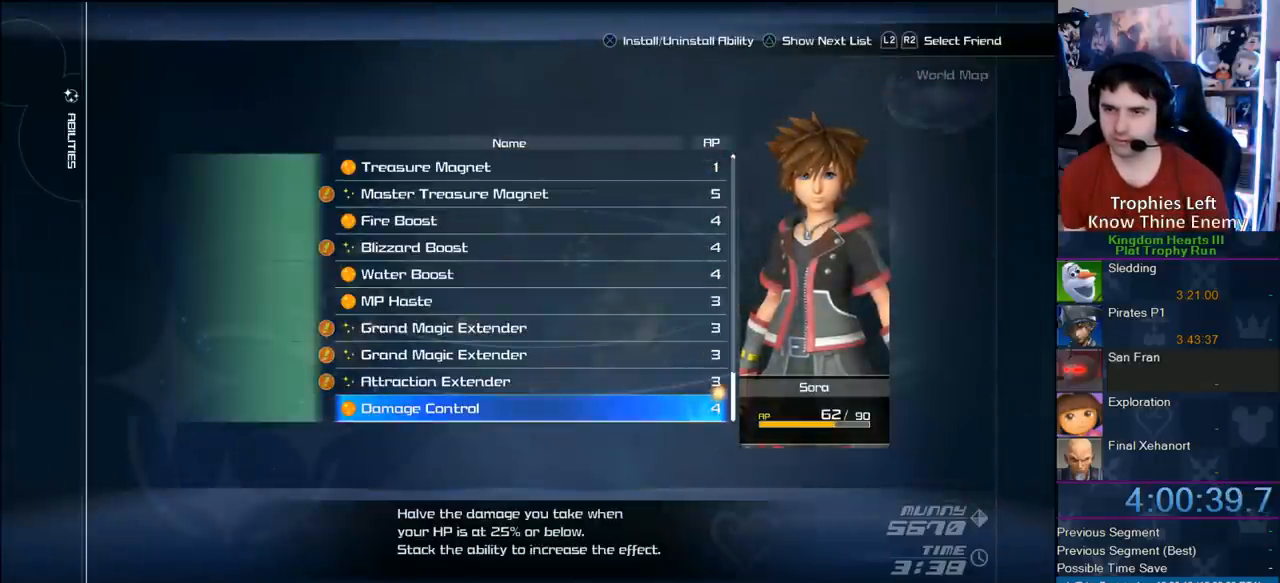
{"buttons": [], "left_stick": "center", "right_stick": "center", "events": []}
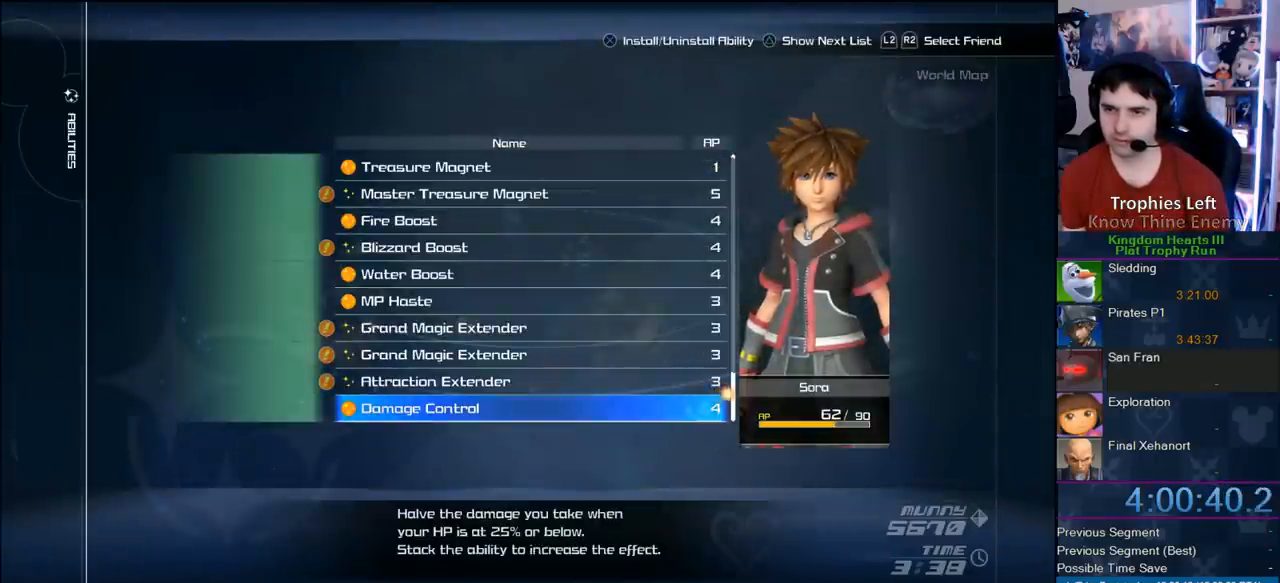
{"buttons": ["DPAD_UP"], "left_stick": "center", "right_stick": "center", "events": [[450, "DPAD_UP", "down"]]}
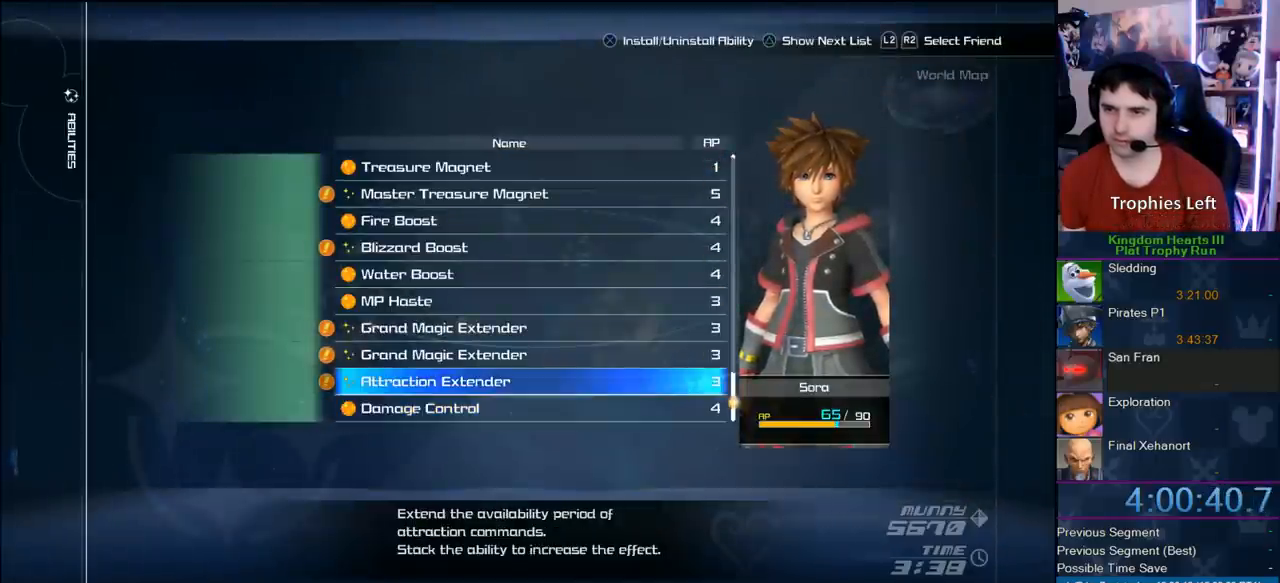
{"buttons": ["DPAD_UP"], "left_stick": "center", "right_stick": "center", "events": []}
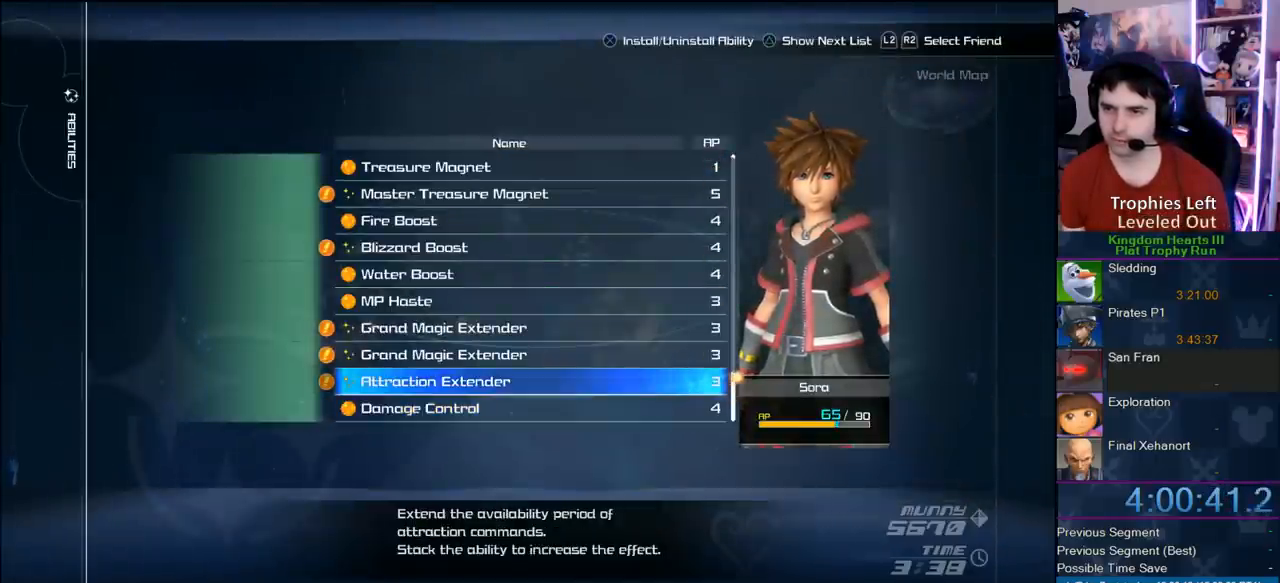
{"buttons": [], "left_stick": "center", "right_stick": "center", "events": [[500, "DPAD_UP", "up"]]}
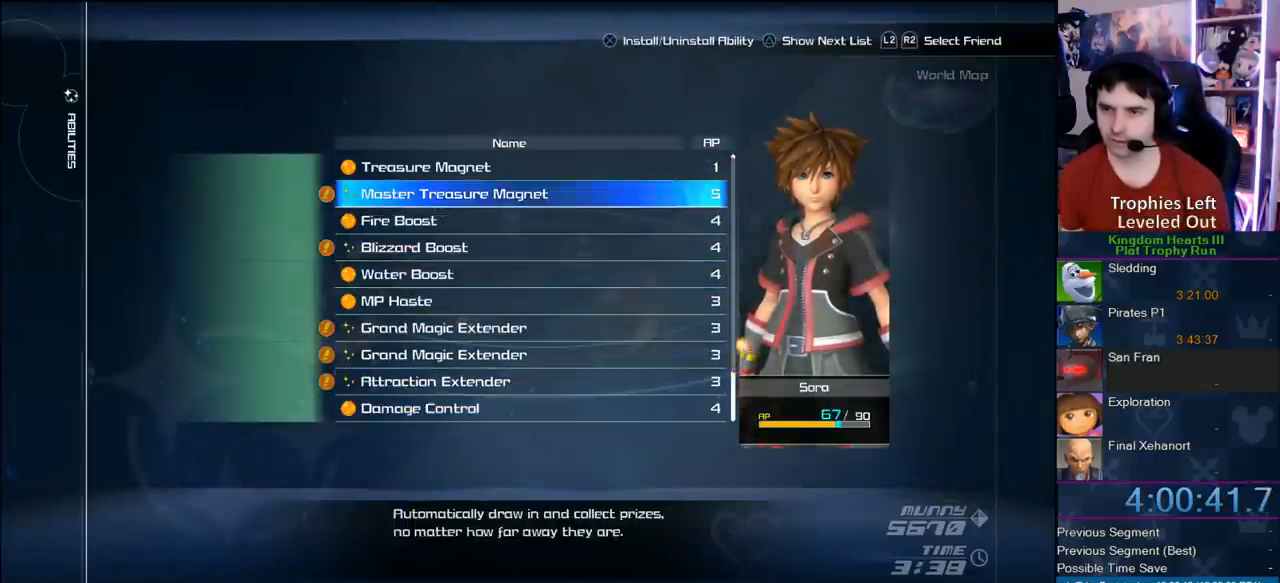
{"buttons": [], "left_stick": "center", "right_stick": "center", "events": [[150, "CIRCLE", "down"], [283, "CIRCLE", "up"], [317, "L1", "down"], [483, "L1", "up"]]}